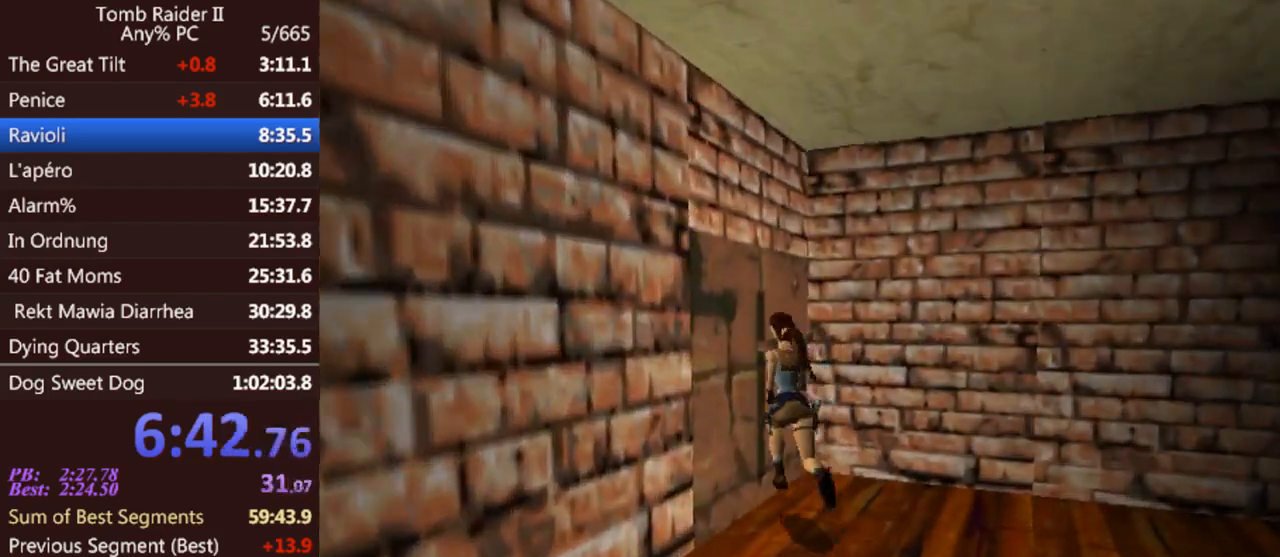
Gameplay with keyboard; each line is a JSON object with the keys held at the frame after it. "events" lists presses ("down") and releases ("up") of "0", "1", "2", "3", "4", "5", "6", "7", "8", "9", "act", "crouch", "dash", "down", "flare", "gun", "inv", "jump", "left", "look", "right", "roll", "sl", "sr", "up" and "walk" between this image and that frame as [ms after this image, input, new state], when the widget could be followed in between. No other keys are recorded. Mouse input is not recorded. Key names are as the overlay labels them; some are game actions (e.g. jump) rather than physical keys. Not read: other_keys.
{"keys": ["act"], "events": [[100, "act", "down"], [233, "left", "up"]]}
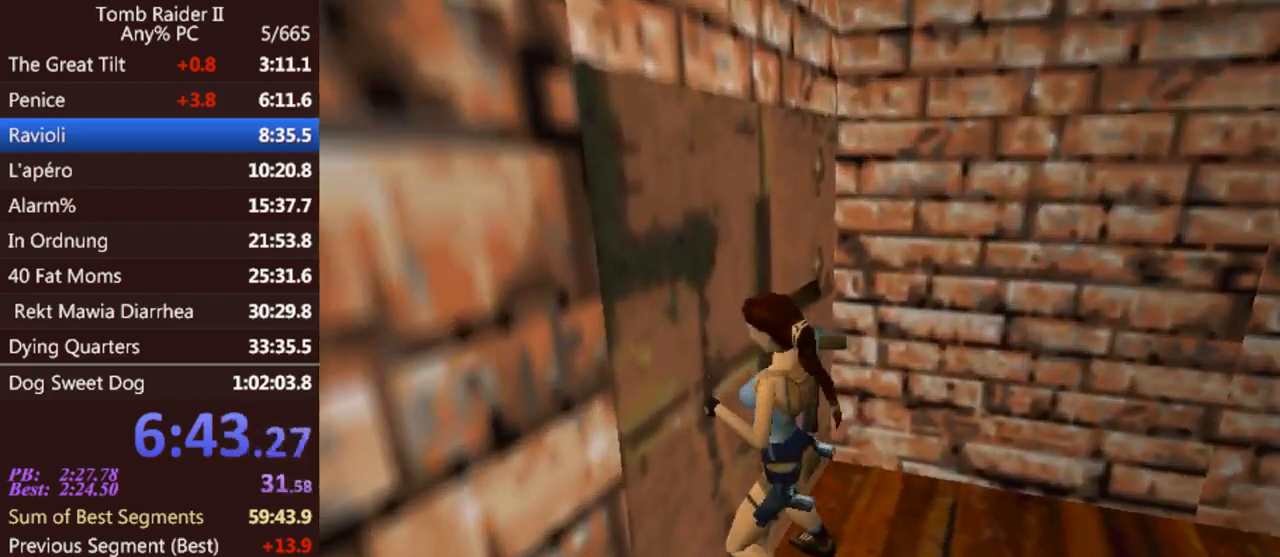
{"keys": ["left"], "events": [[33, "left", "down"], [67, "act", "up"]]}
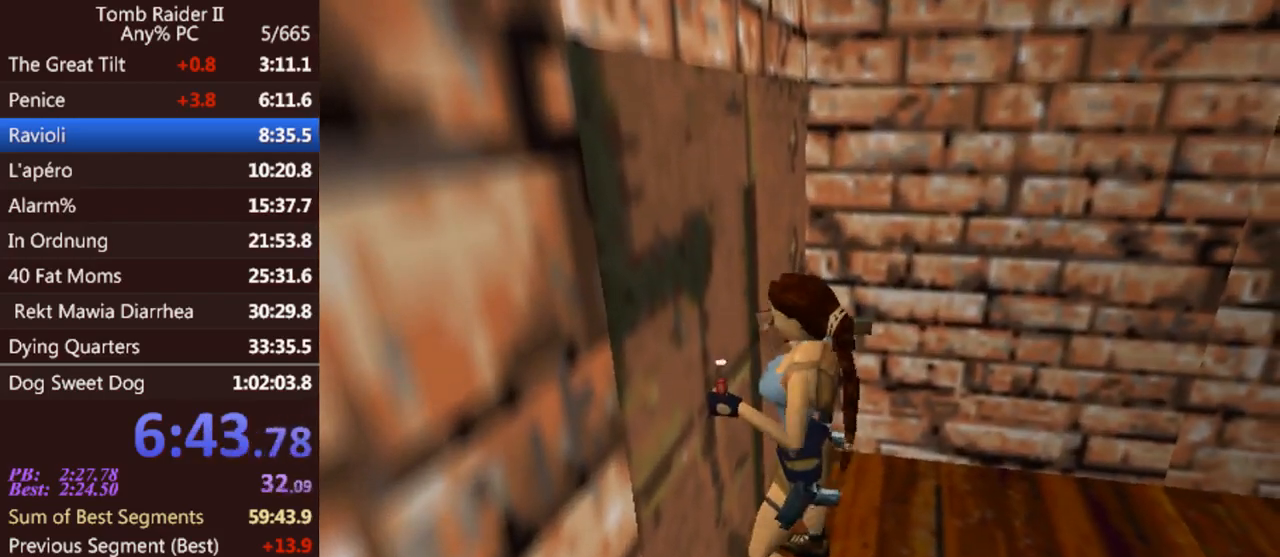
{"keys": ["left"], "events": []}
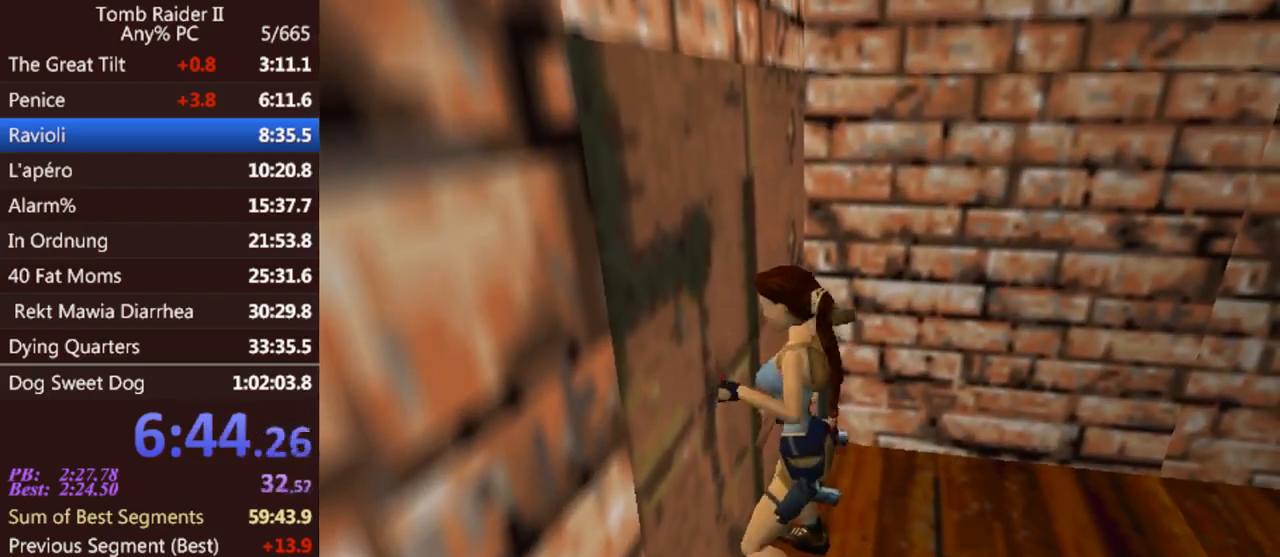
{"keys": ["left"], "events": []}
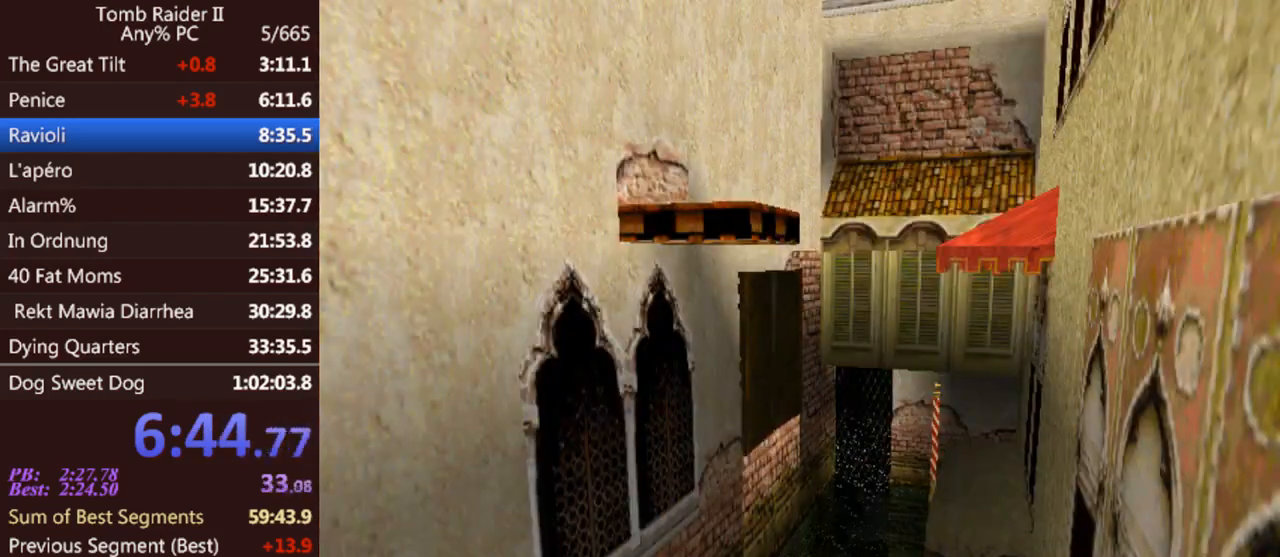
{"keys": ["up"], "events": [[233, "up", "down"], [367, "left", "up"]]}
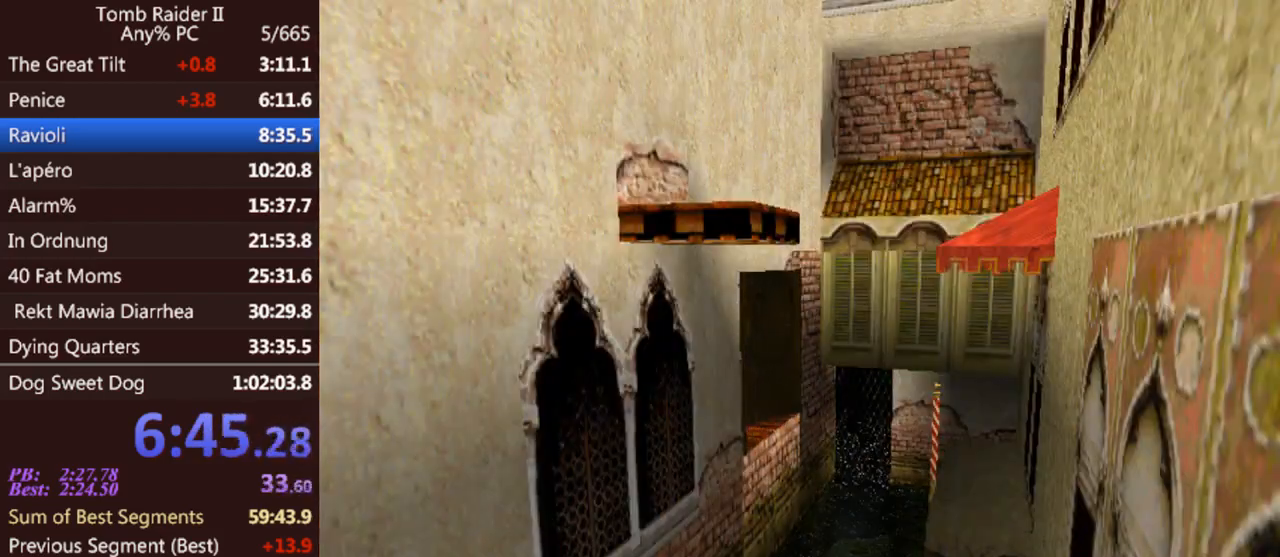
{"keys": ["jump", "up"], "events": [[300, "jump", "down"]]}
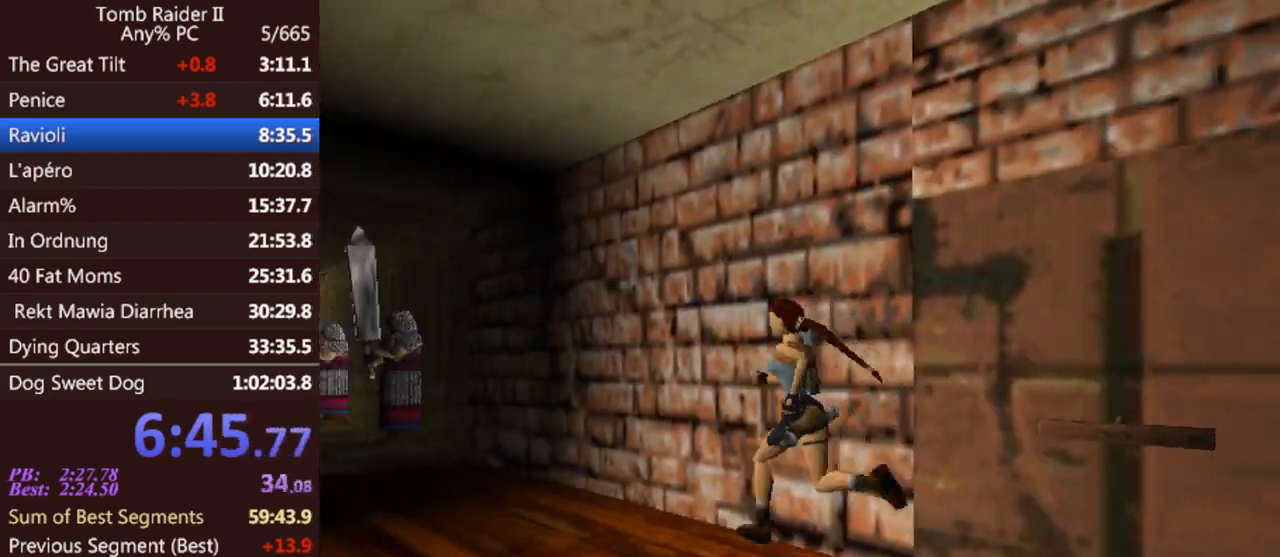
{"keys": ["jump", "up"], "events": [[100, "right", "down"], [267, "right", "up"]]}
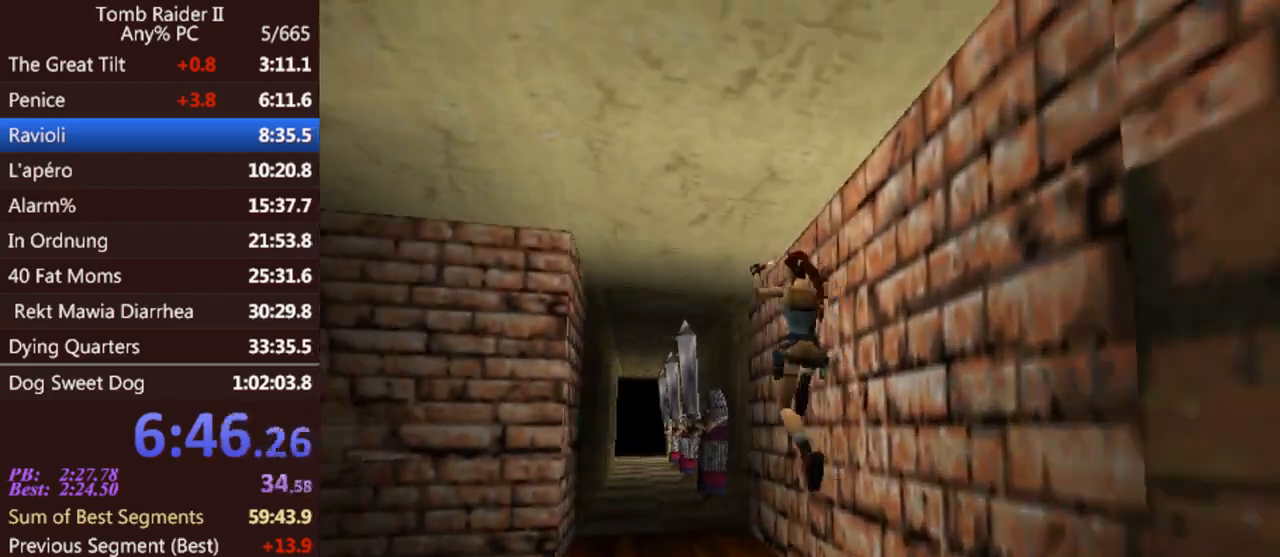
{"keys": ["jump", "left", "up"], "events": [[467, "left", "down"]]}
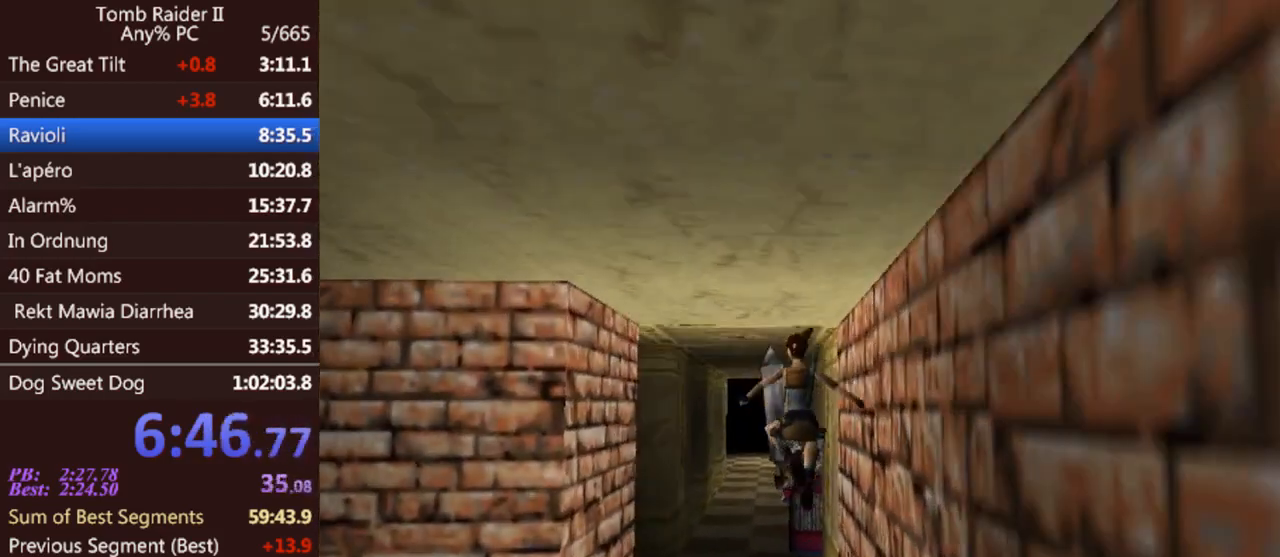
{"keys": ["jump", "up"], "events": [[67, "left", "up"], [267, "right", "down"], [400, "right", "up"]]}
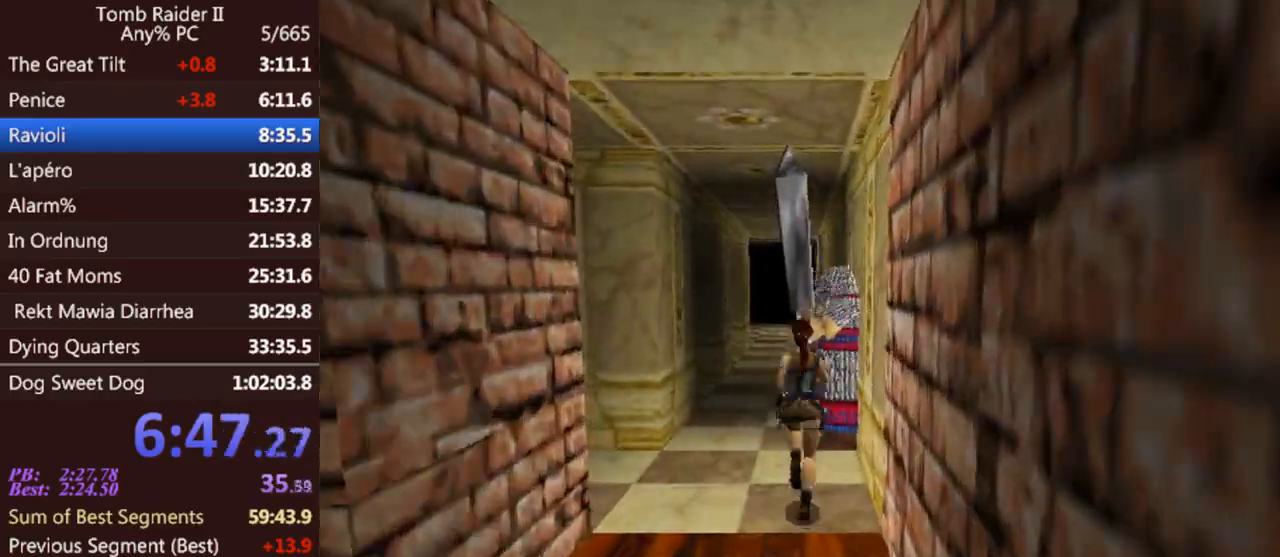
{"keys": ["jump", "up"], "events": []}
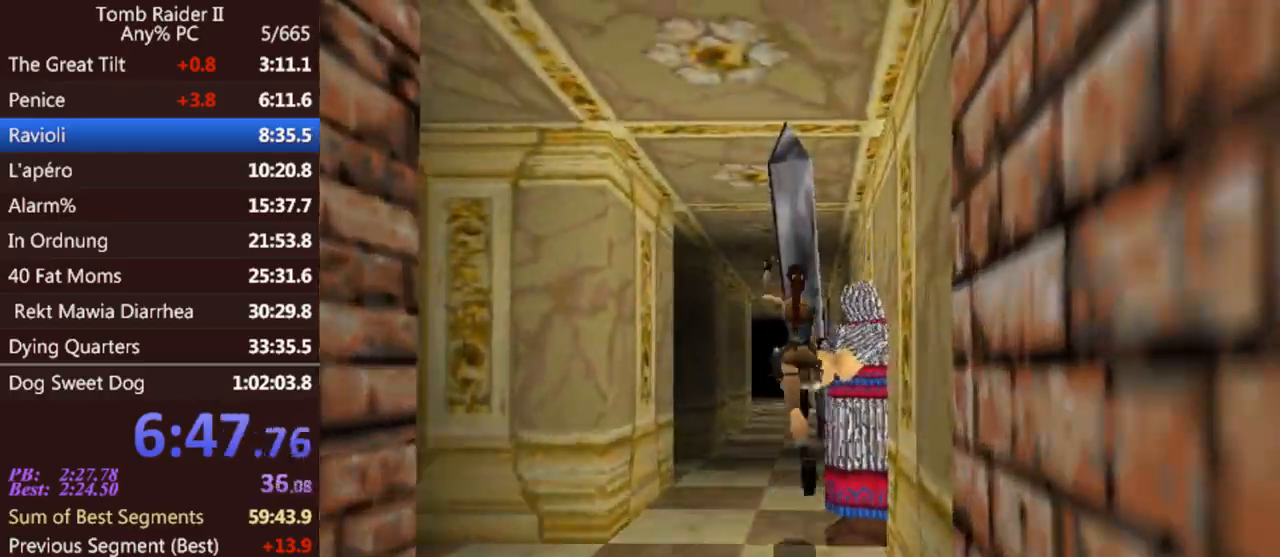
{"keys": ["jump", "up"], "events": []}
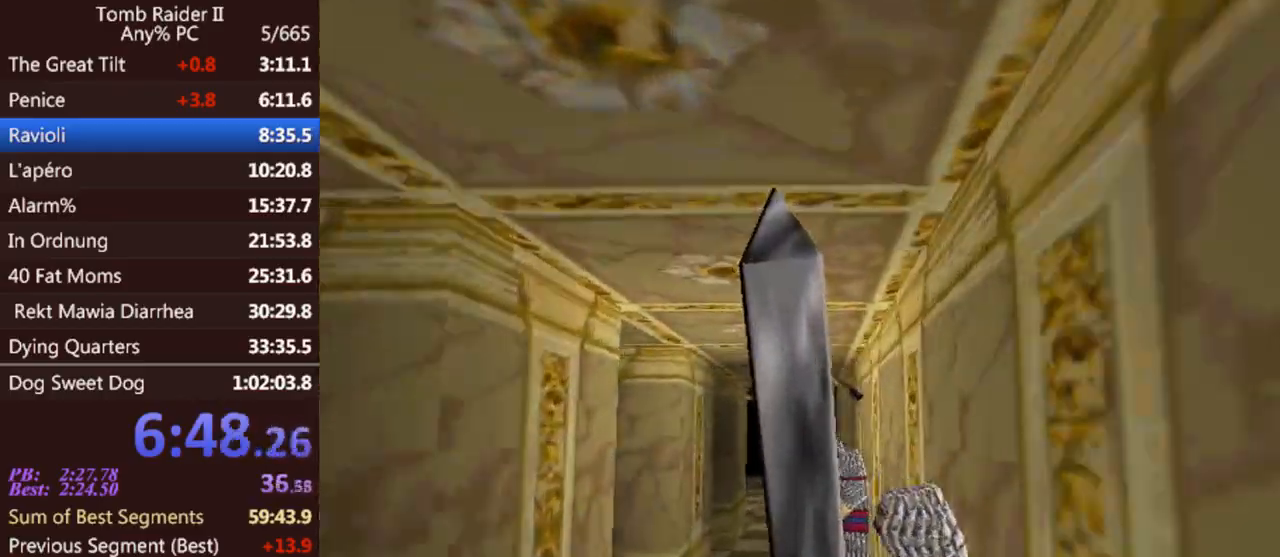
{"keys": ["jump", "up"], "events": [[200, "left", "down"], [333, "left", "up"]]}
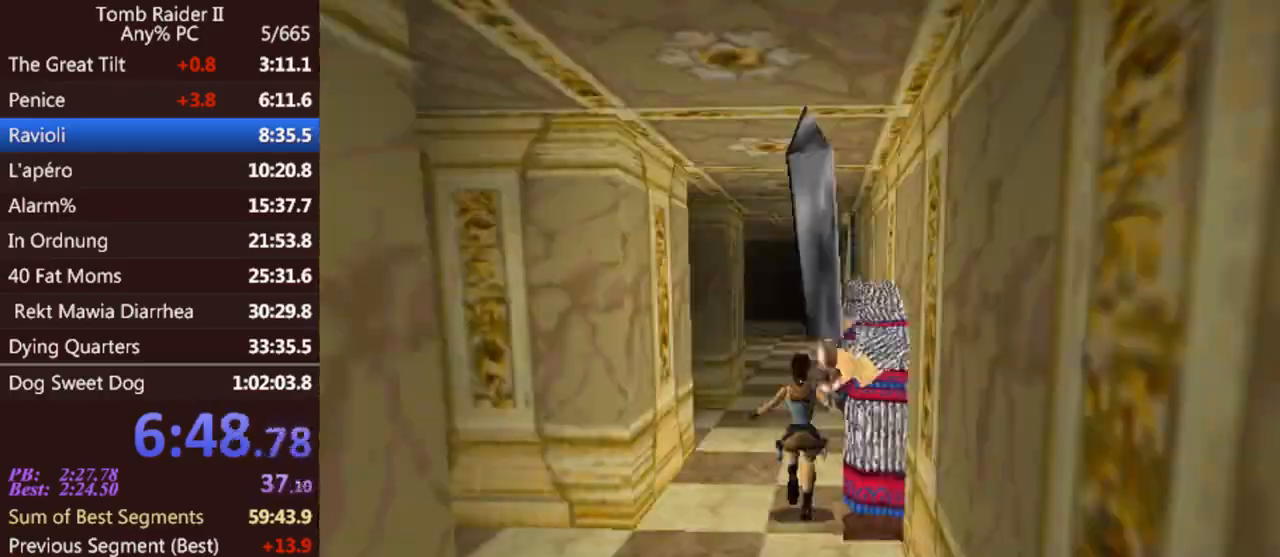
{"keys": ["jump", "left", "up"], "events": [[367, "left", "down"]]}
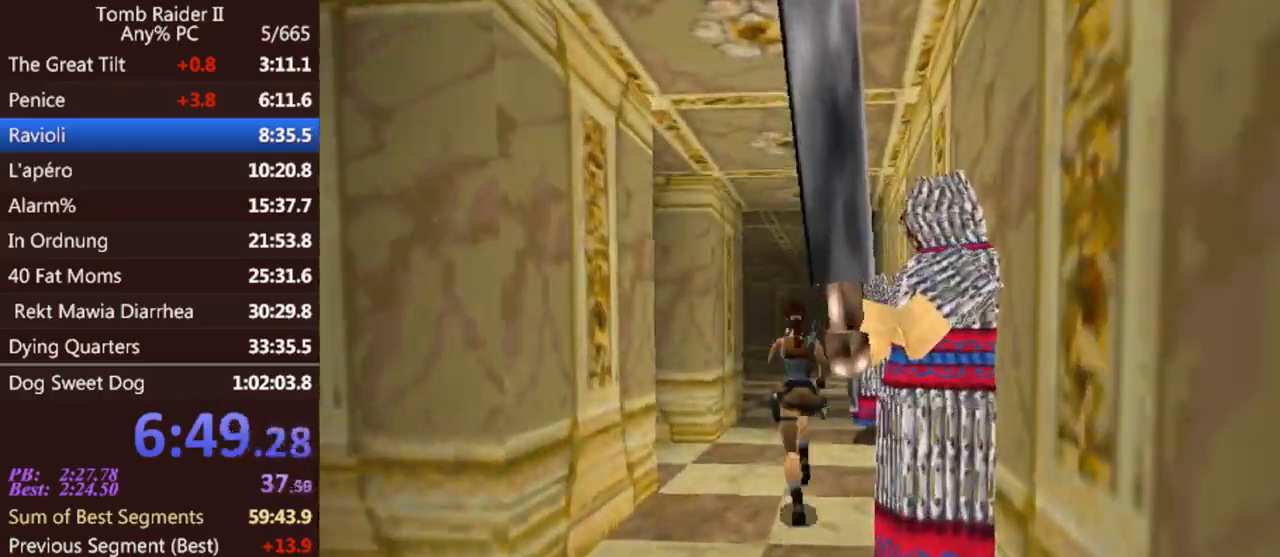
{"keys": ["jump", "up"], "events": [[100, "left", "up"]]}
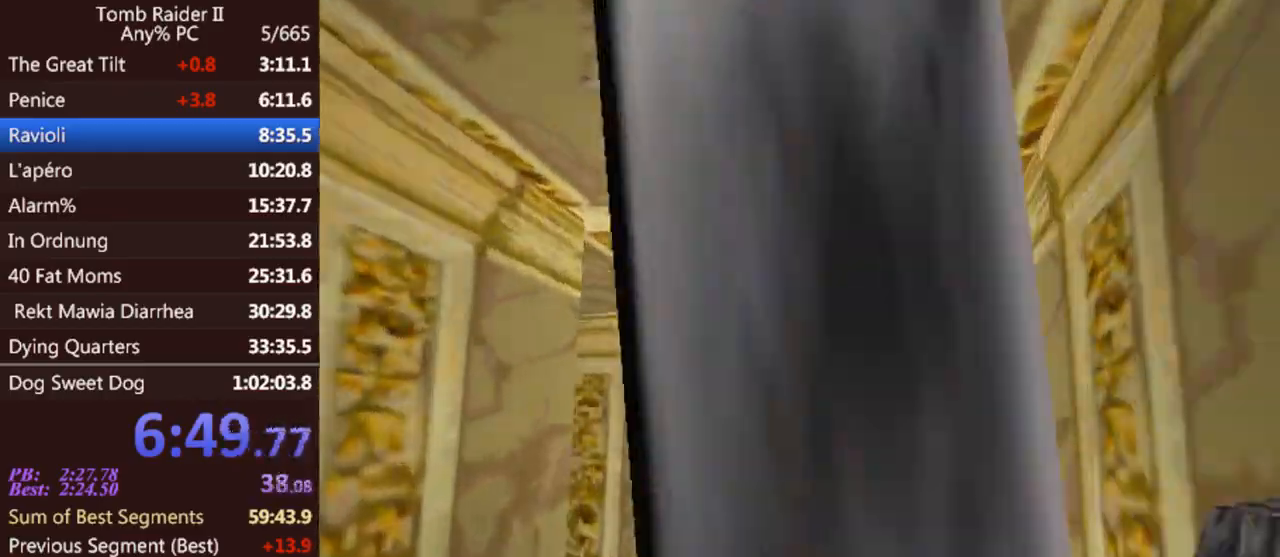
{"keys": ["jump", "left", "up"], "events": [[100, "left", "down"]]}
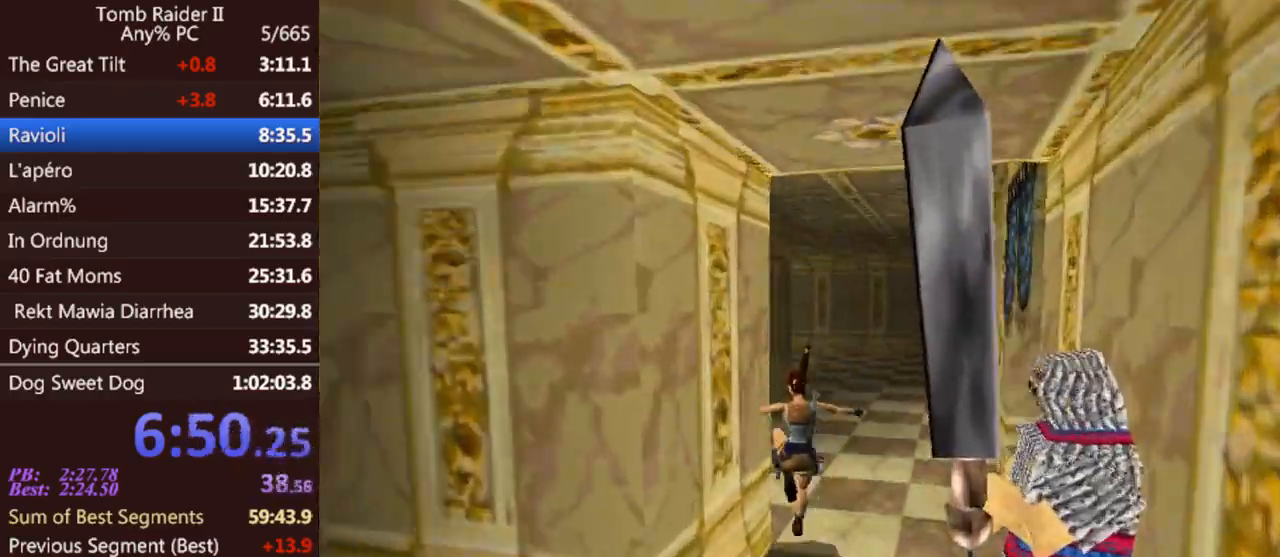
{"keys": ["jump", "left", "up"], "events": [[200, "left", "up"], [400, "left", "down"]]}
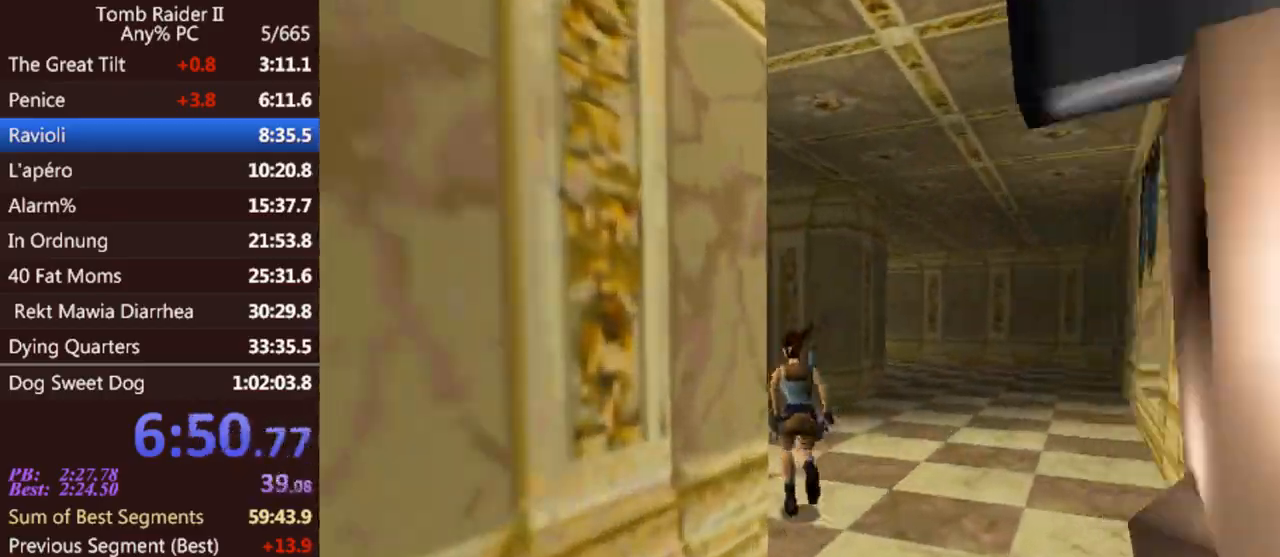
{"keys": ["jump", "left", "up"], "events": [[200, "left", "up"], [467, "left", "down"]]}
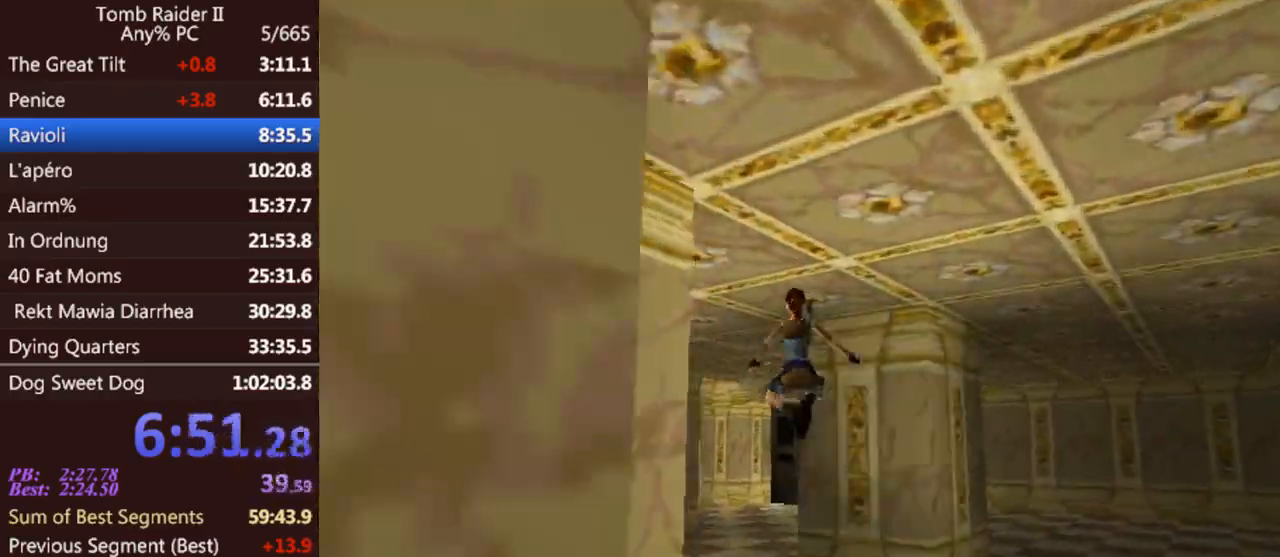
{"keys": ["jump", "up"], "events": [[333, "left", "up"]]}
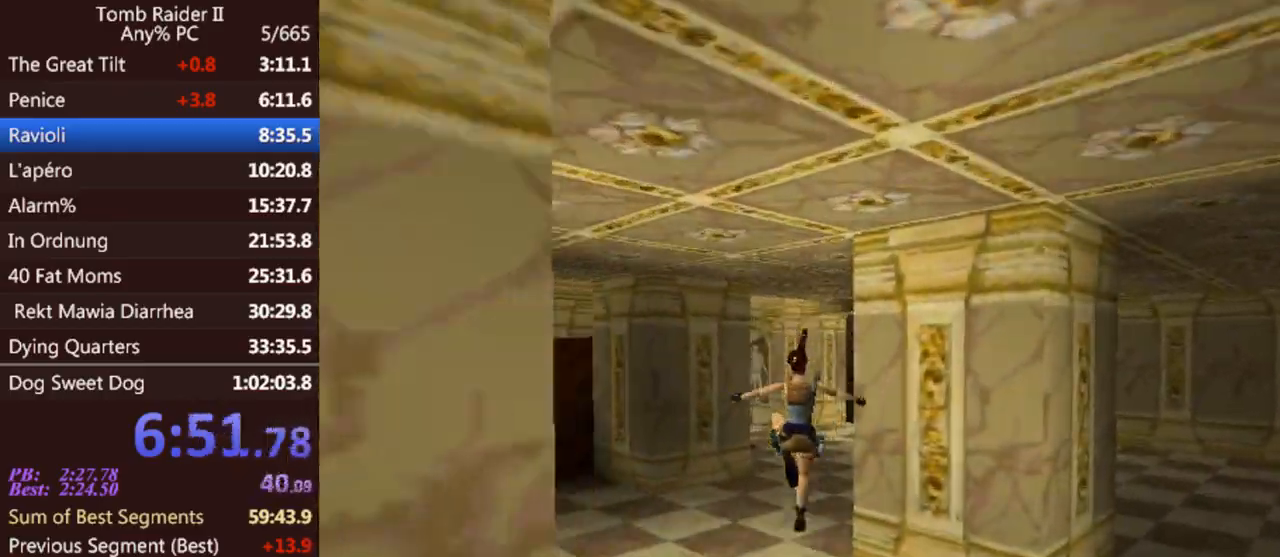
{"keys": ["jump", "up"], "events": []}
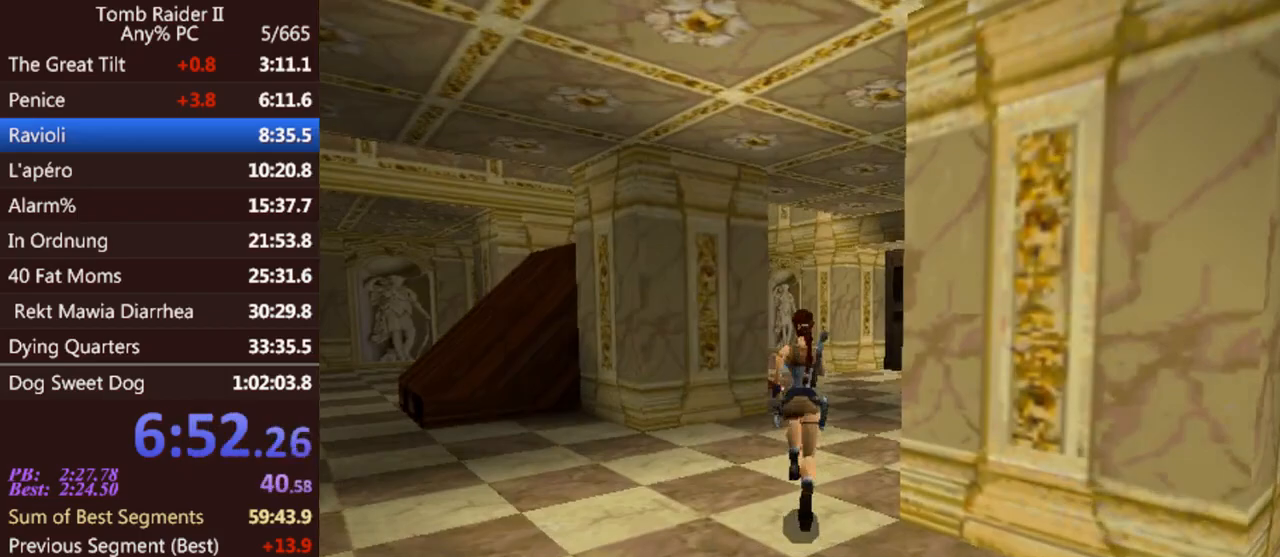
{"keys": ["up"], "events": [[433, "jump", "up"]]}
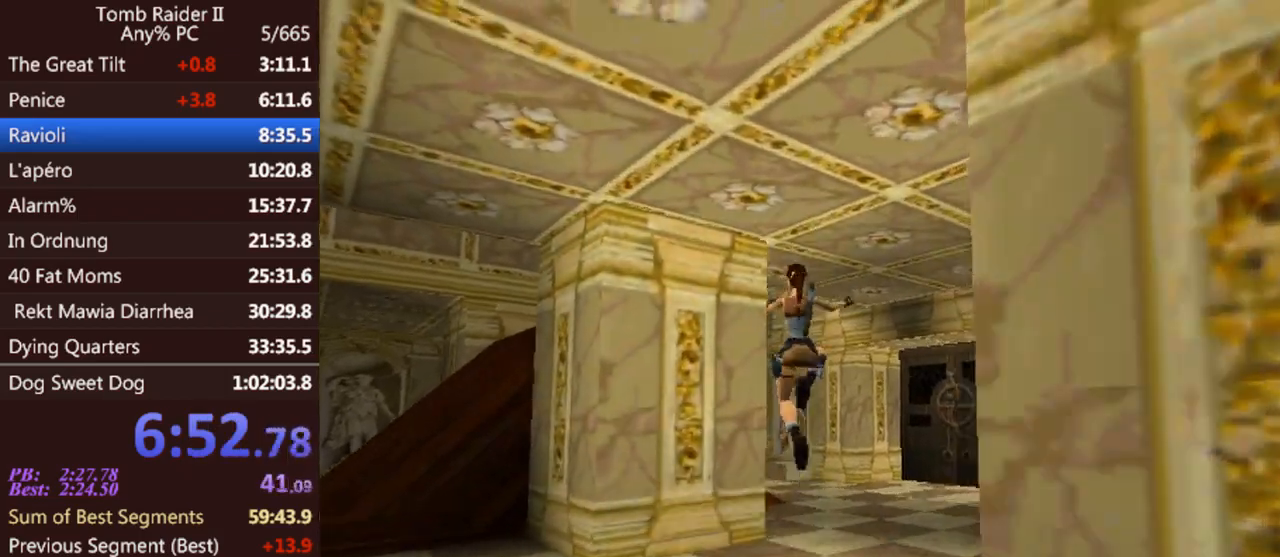
{"keys": ["left", "up"], "events": [[433, "left", "down"]]}
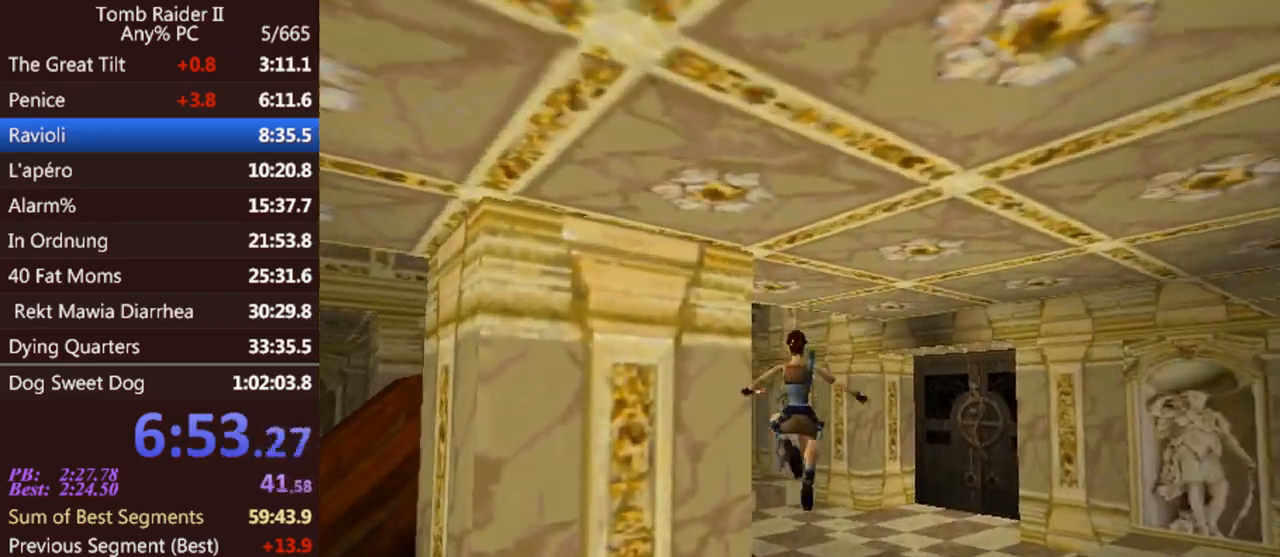
{"keys": ["jump", "up"], "events": [[33, "left", "up"], [200, "jump", "down"], [333, "left", "down"], [400, "left", "up"]]}
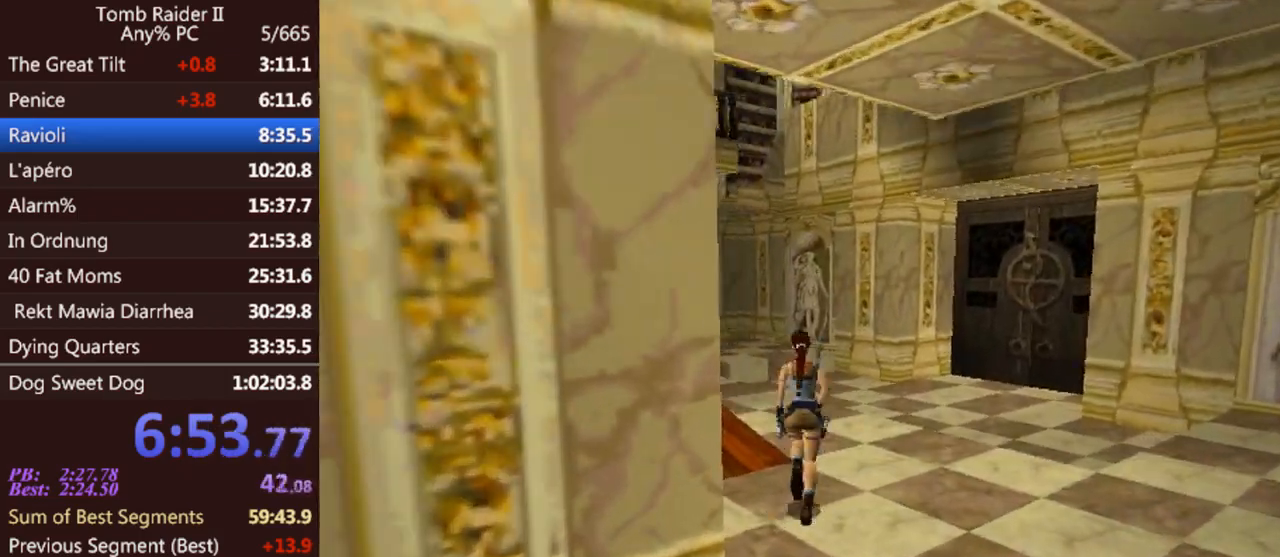
{"keys": ["jump", "up"], "events": []}
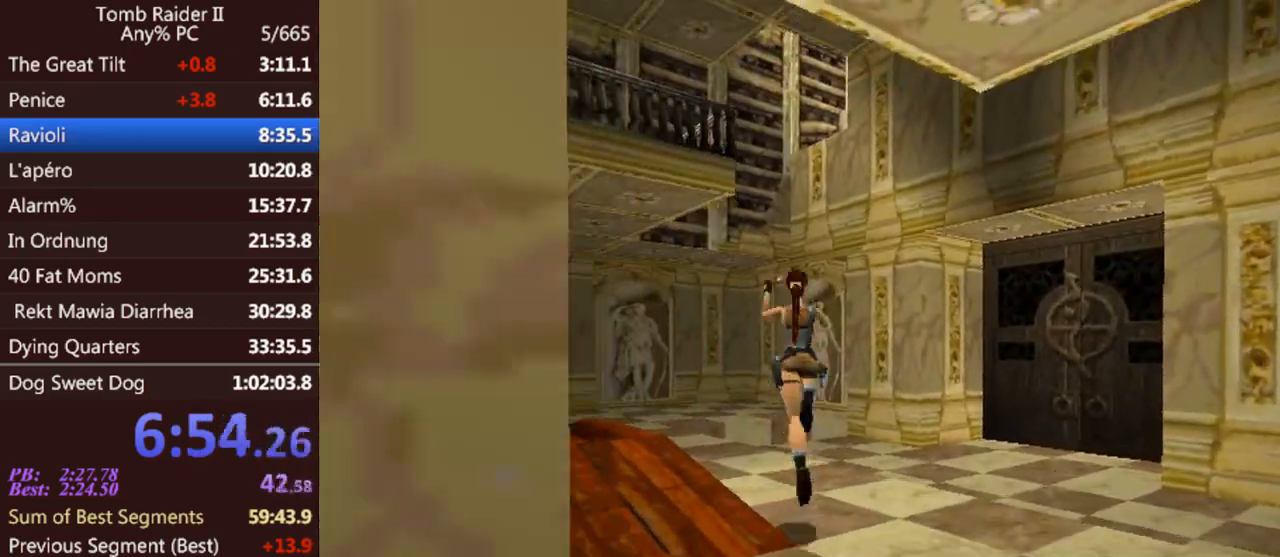
{"keys": ["up"], "events": [[200, "jump", "up"]]}
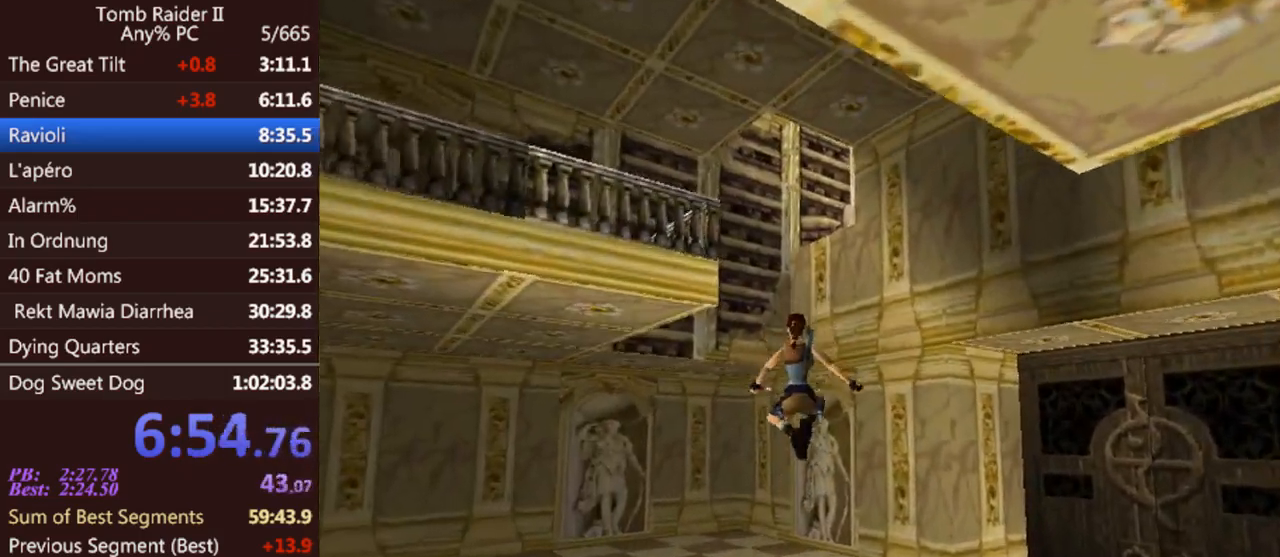
{"keys": ["right", "up"], "events": [[233, "right", "down"]]}
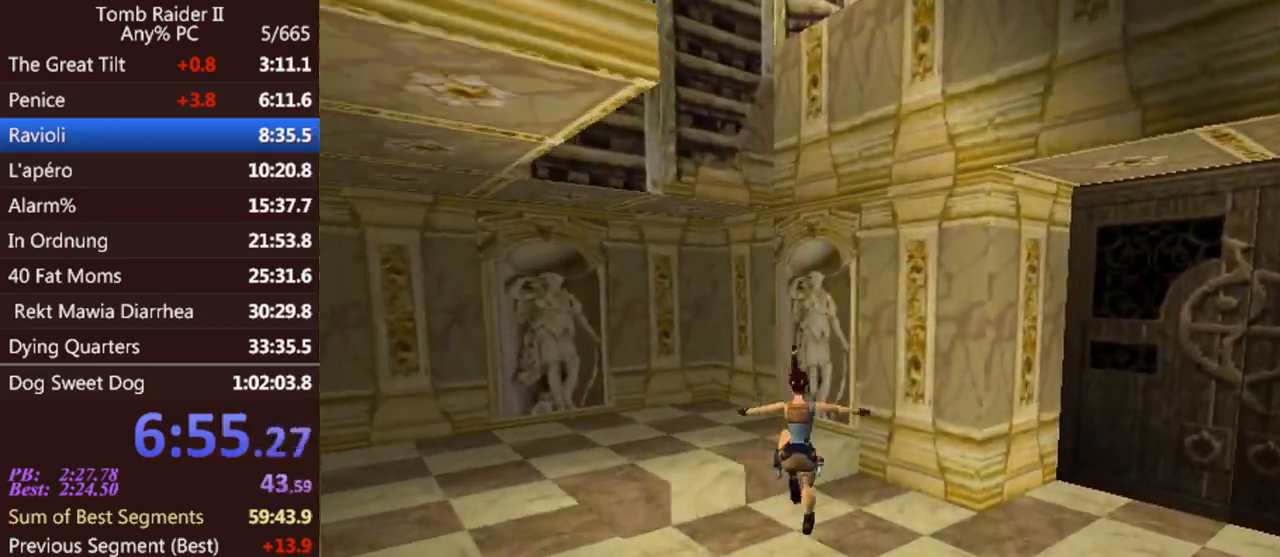
{"keys": ["left", "up"], "events": [[167, "right", "up"], [467, "left", "down"]]}
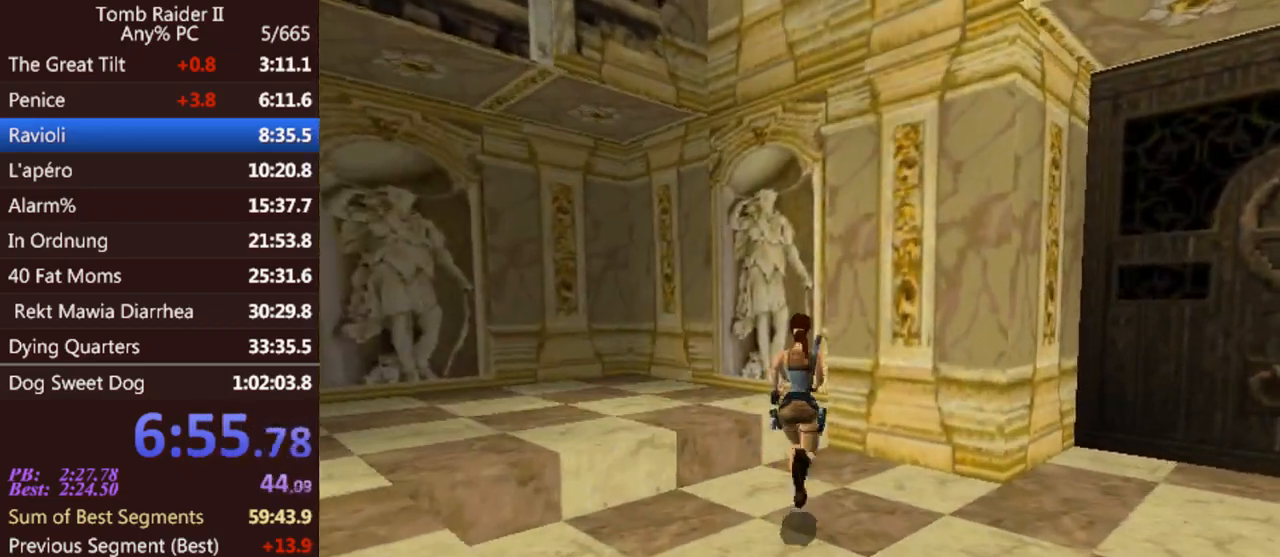
{"keys": ["up"], "events": [[33, "left", "up"]]}
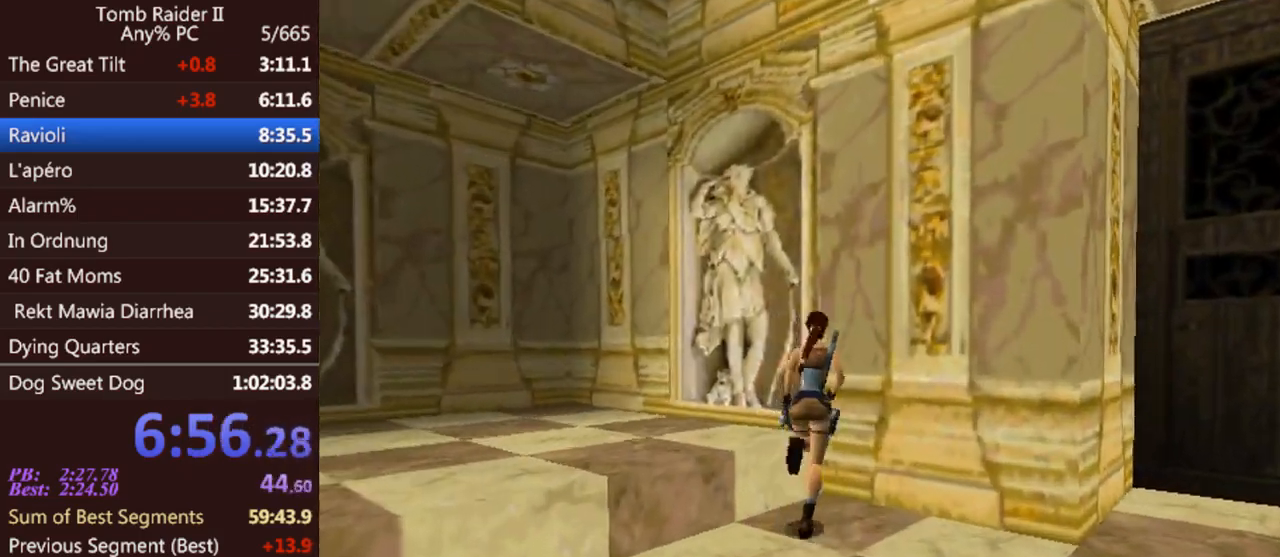
{"keys": [], "events": [[100, "up", "up"]]}